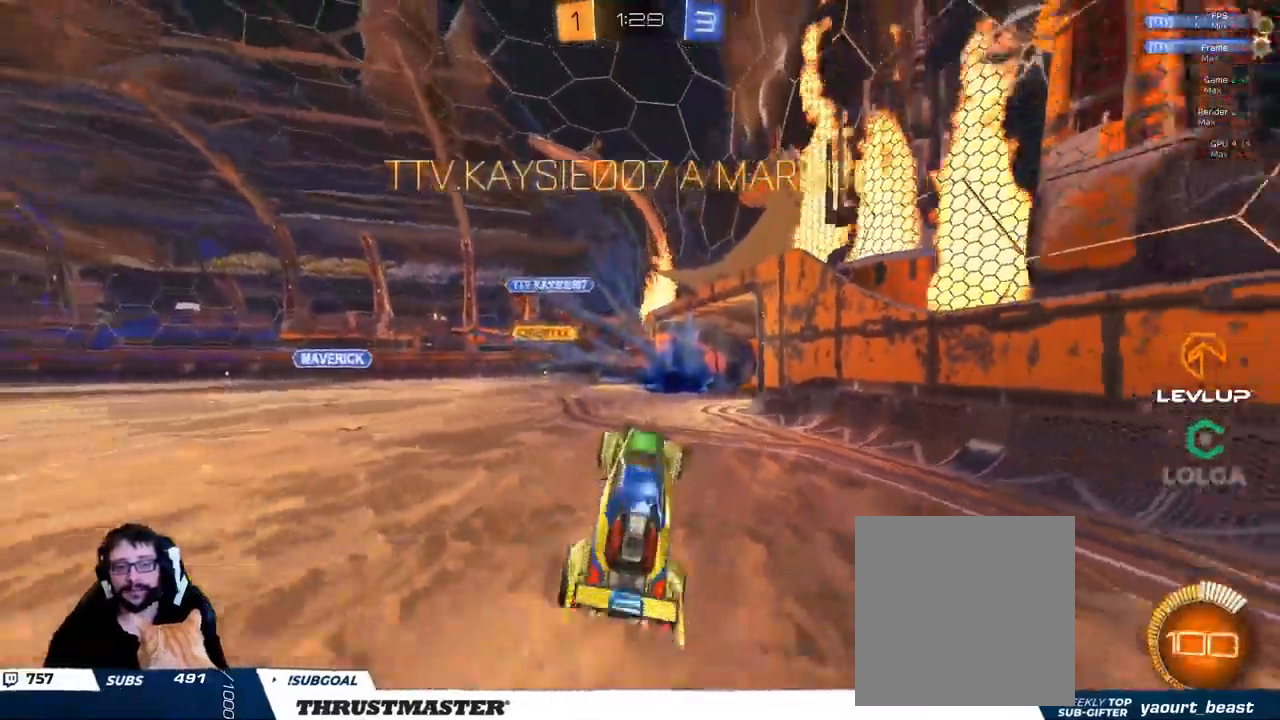
Gameplay with a controller (Xbox layout); each line is a JSON object with the inputs held at the frame after it (dt_ms = milliseconds from this image to that frame). "events" lists button and stick changes between this image and that frame as [ms after this image, input, new state], when the widget could be followed in between. Not read: left_stick.
{"dt_ms": 1000, "buttons": ["B", "Y", "R2"], "right_stick": "center"}
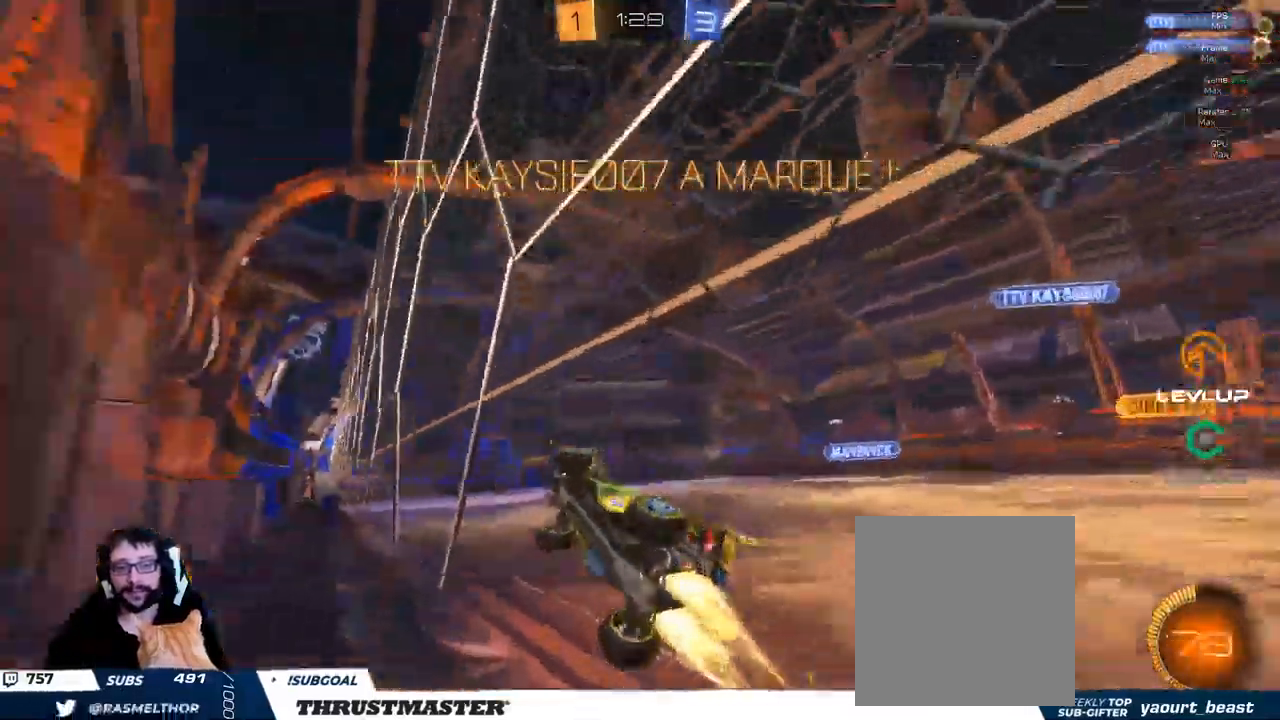
{"dt_ms": 500, "buttons": ["R2"], "right_stick": "center"}
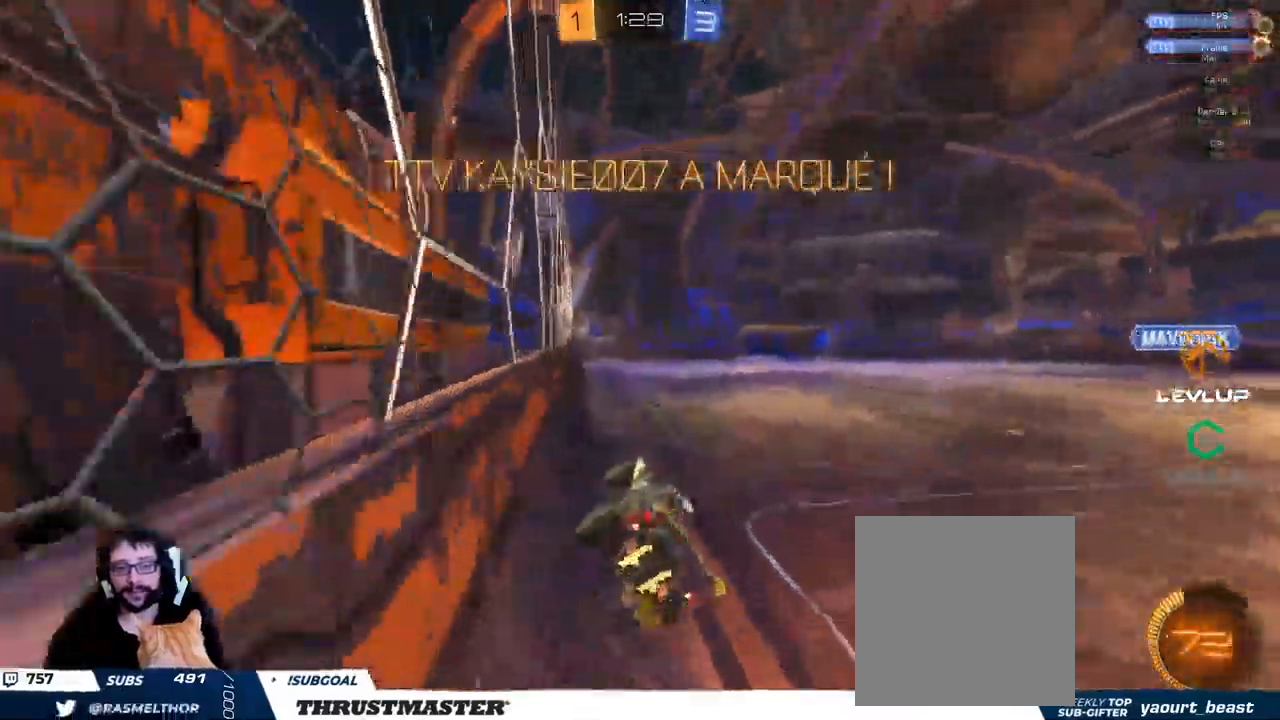
{"dt_ms": 499, "buttons": ["R2"], "right_stick": "center"}
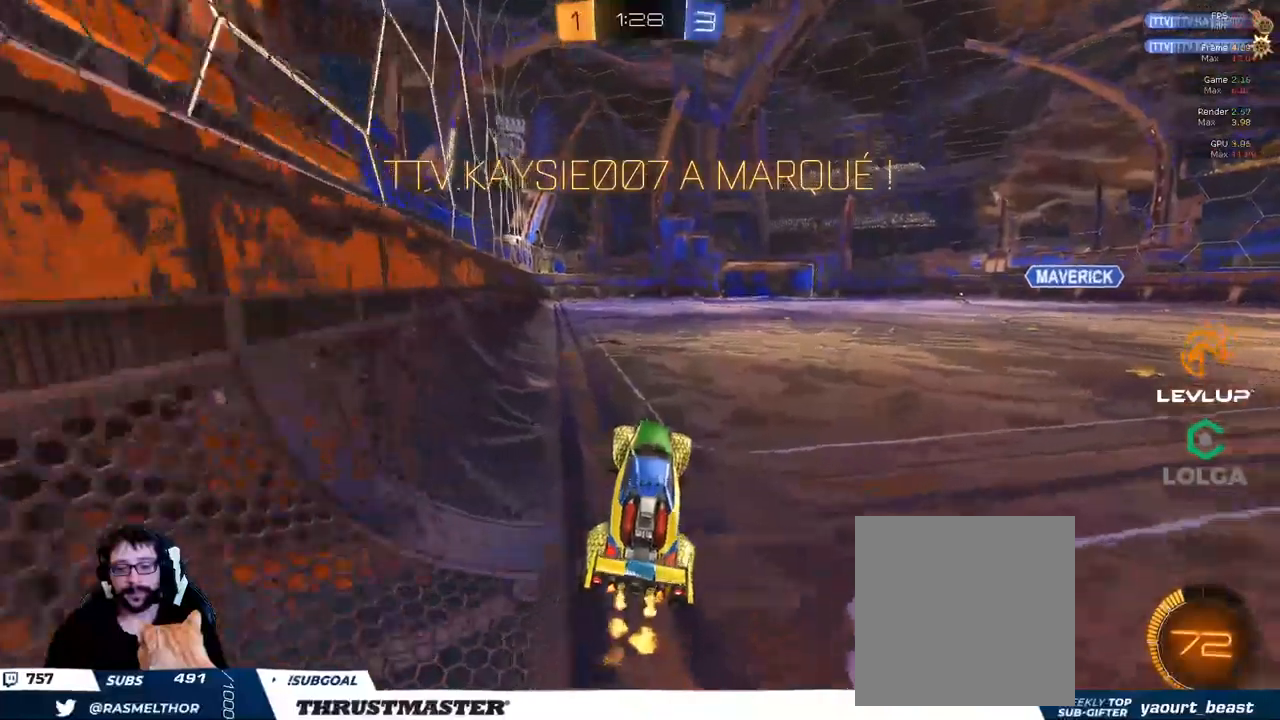
{"dt_ms": 500, "buttons": ["L2", "R2"], "right_stick": "center", "events": [[84, "L2", "down"], [117, "A", "down"], [167, "A", "up"], [200, "L2", "up"], [267, "A", "down"], [300, "L2", "down"], [334, "A", "up"], [384, "A", "down"], [450, "A", "up"]]}
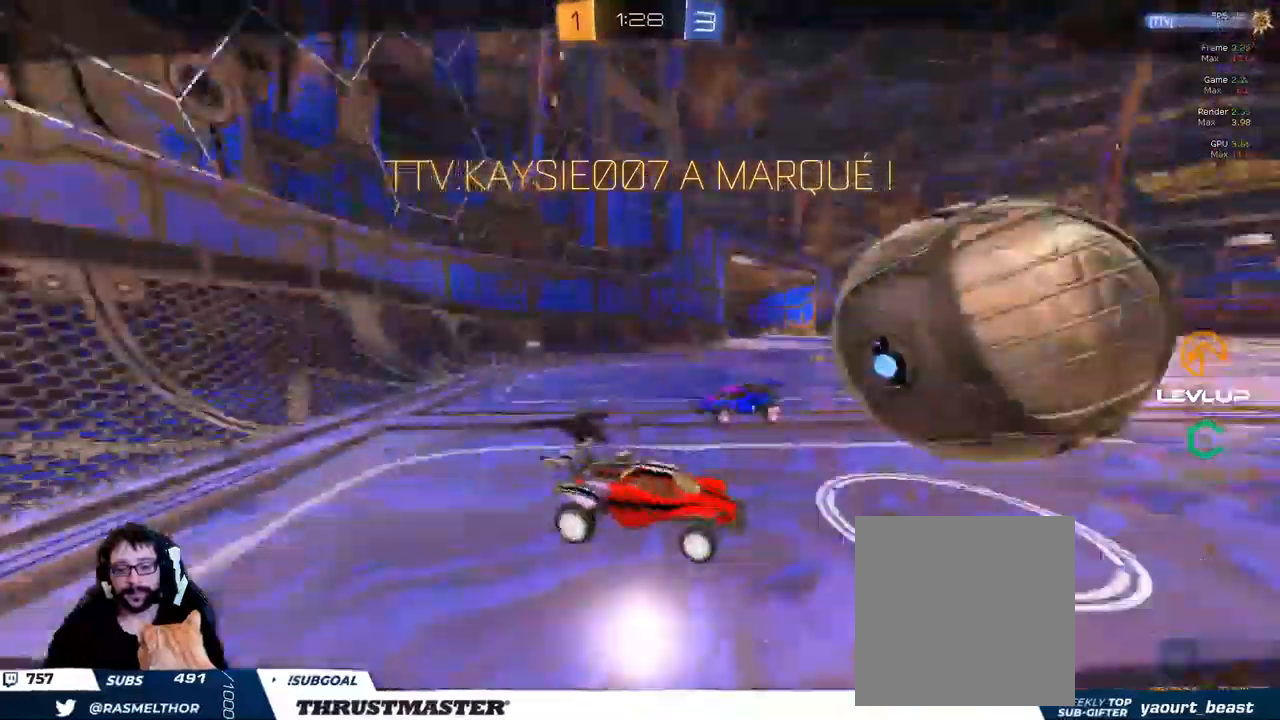
{"dt_ms": 500, "buttons": ["R2"], "right_stick": "center", "events": [[150, "L2", "up"]]}
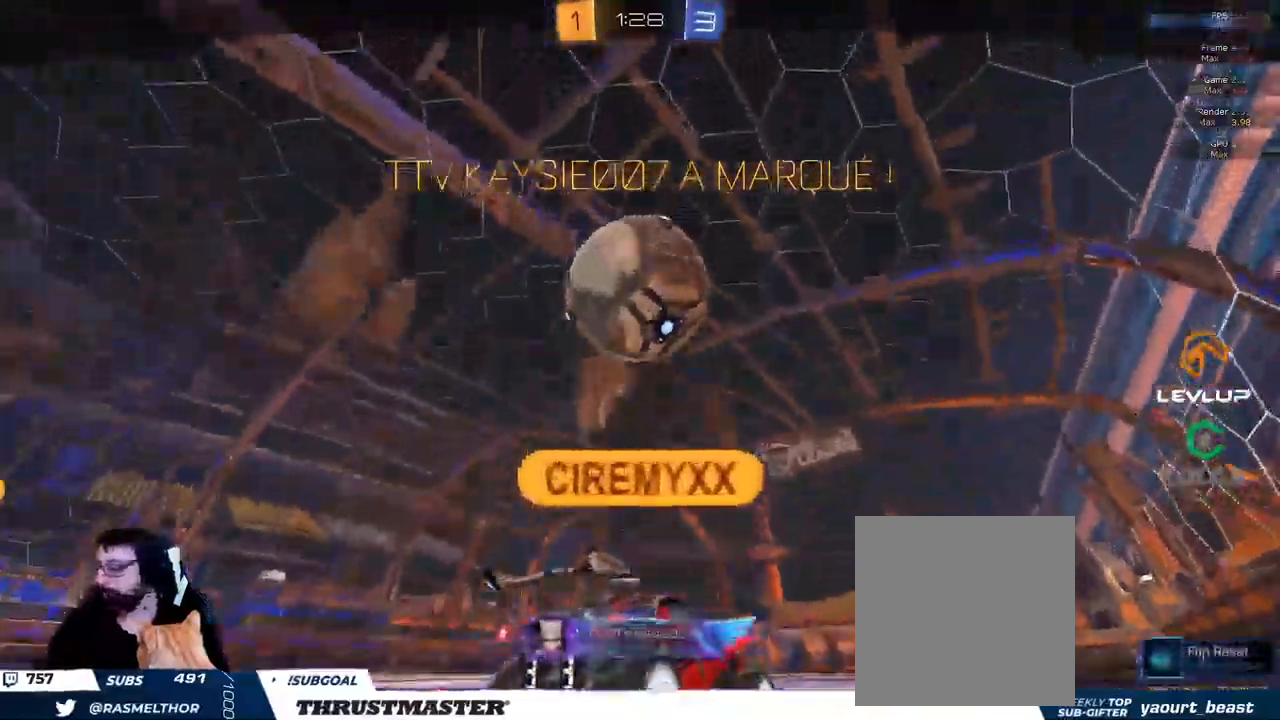
{"dt_ms": 500, "buttons": [], "right_stick": "center", "events": [[50, "A", "down"], [134, "A", "up"], [134, "R2", "up"]]}
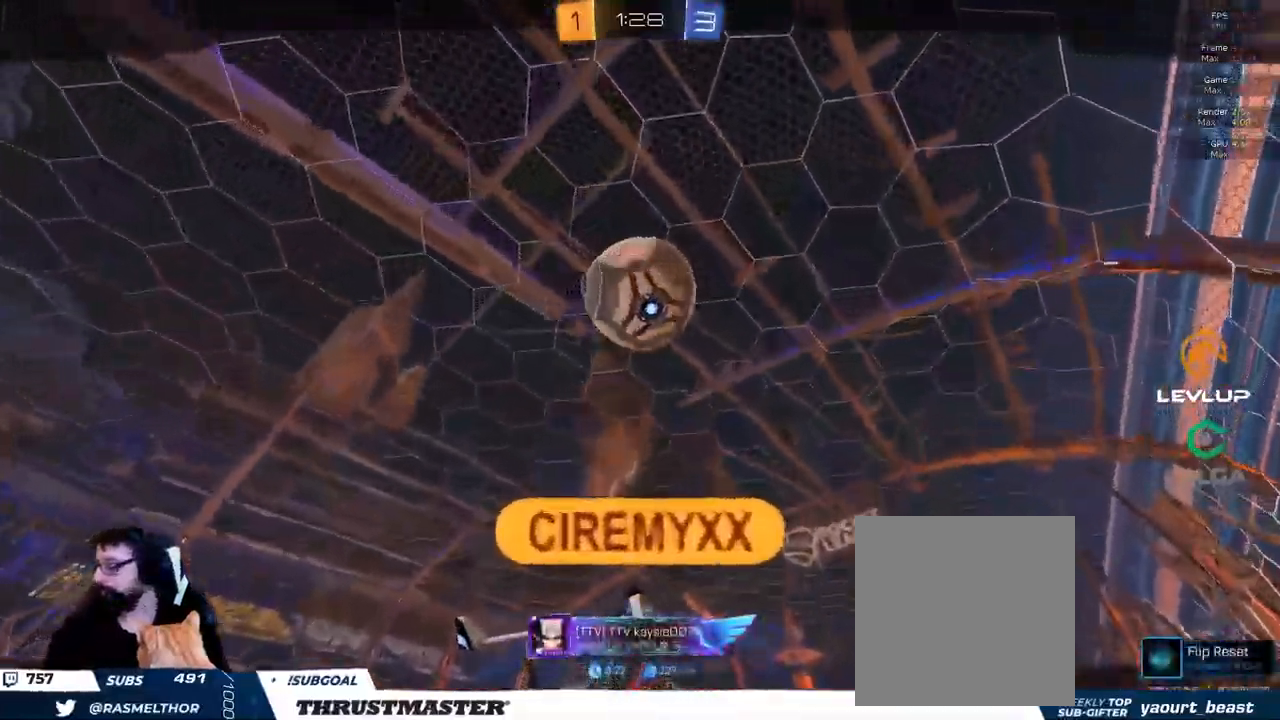
{"dt_ms": 500, "buttons": [], "right_stick": "center", "events": []}
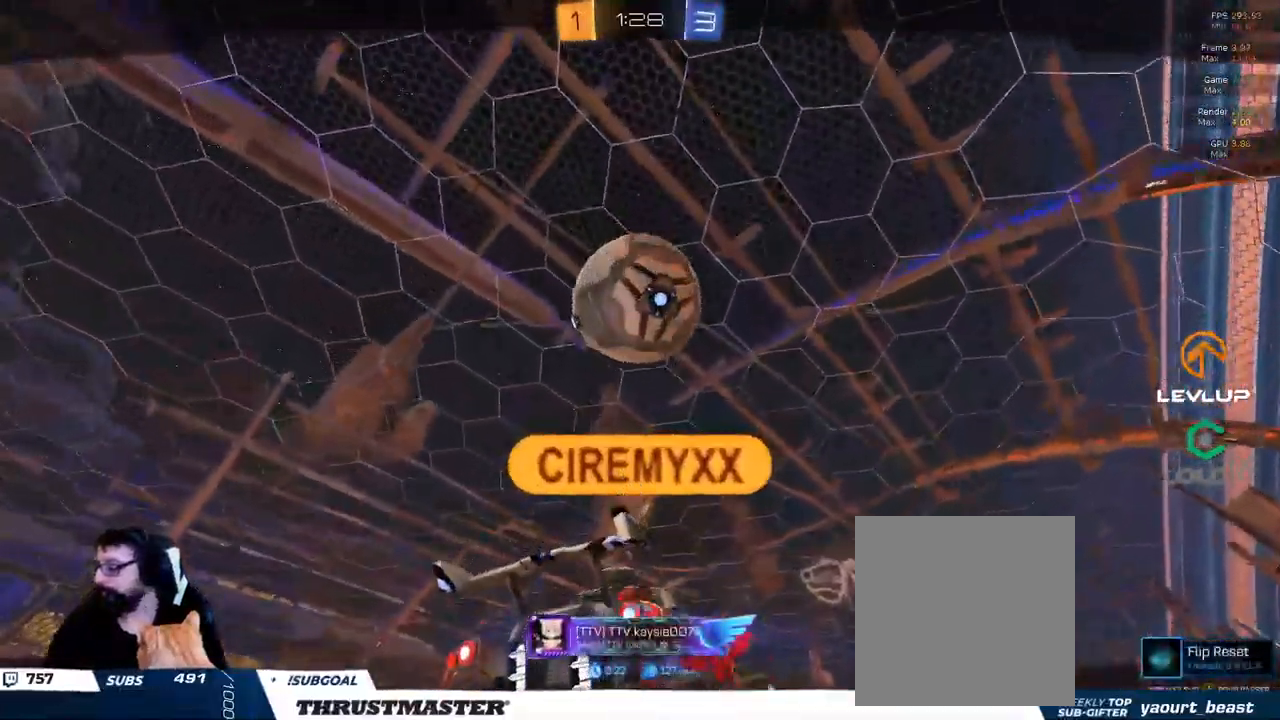
{"dt_ms": 500, "buttons": [], "right_stick": "center", "events": []}
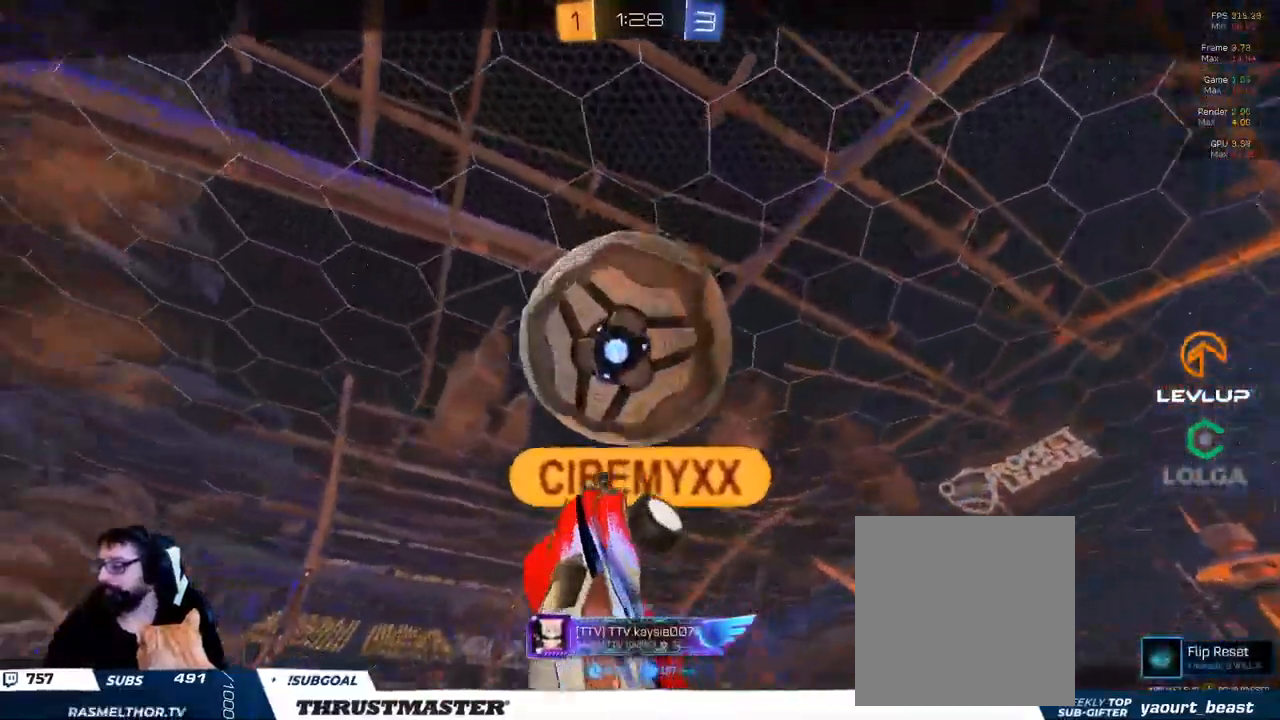
{"dt_ms": 500, "buttons": [], "right_stick": "center", "events": []}
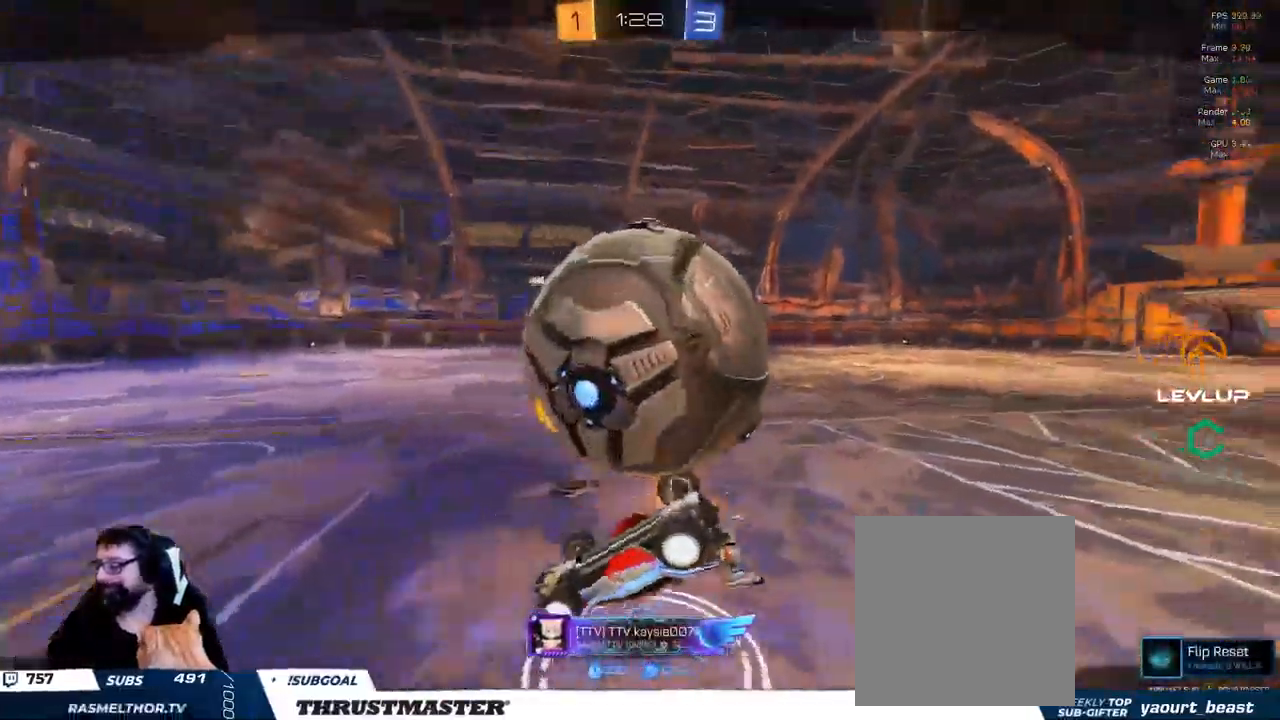
{"dt_ms": 500, "buttons": [], "right_stick": "center", "events": []}
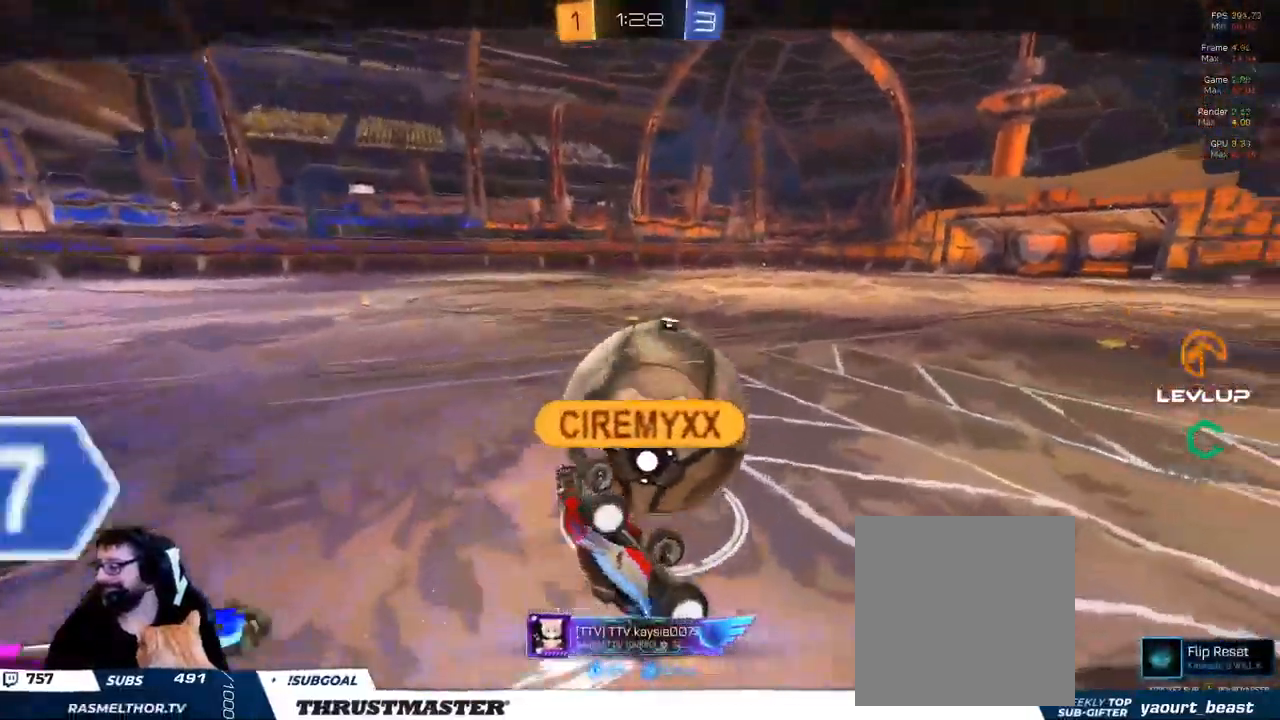
{"dt_ms": 500, "buttons": [], "right_stick": "center", "events": []}
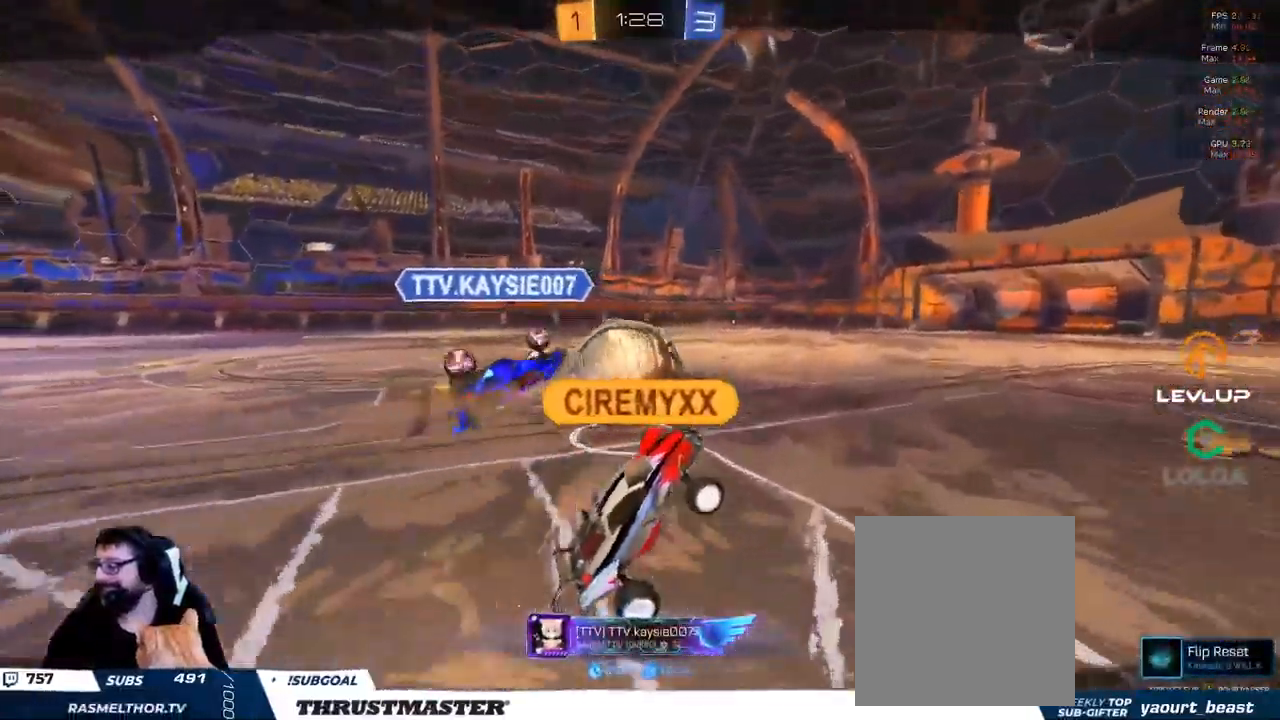
{"dt_ms": 500, "buttons": ["A"], "right_stick": "center", "events": [[467, "A", "down"]]}
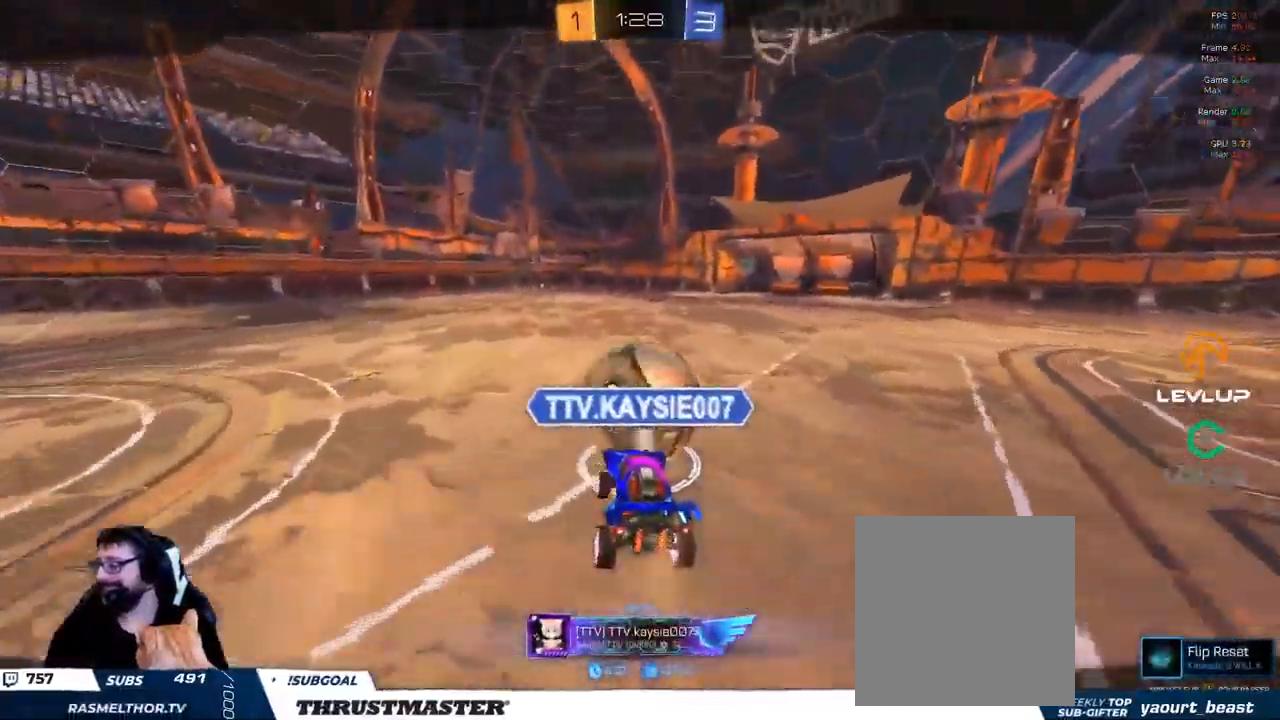
{"dt_ms": 501, "buttons": [], "right_stick": "center", "events": [[34, "A", "up"], [217, "L2", "down"], [317, "L2", "up"]]}
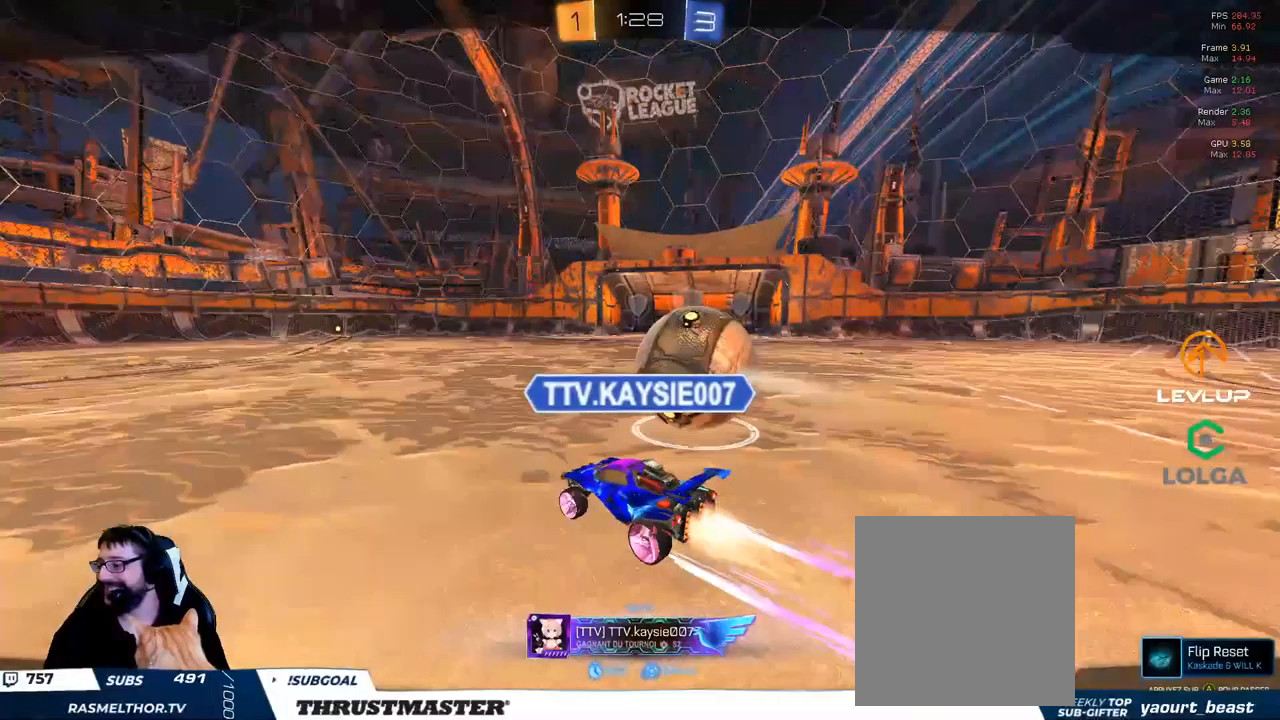
{"dt_ms": 500, "buttons": [], "right_stick": "center", "events": []}
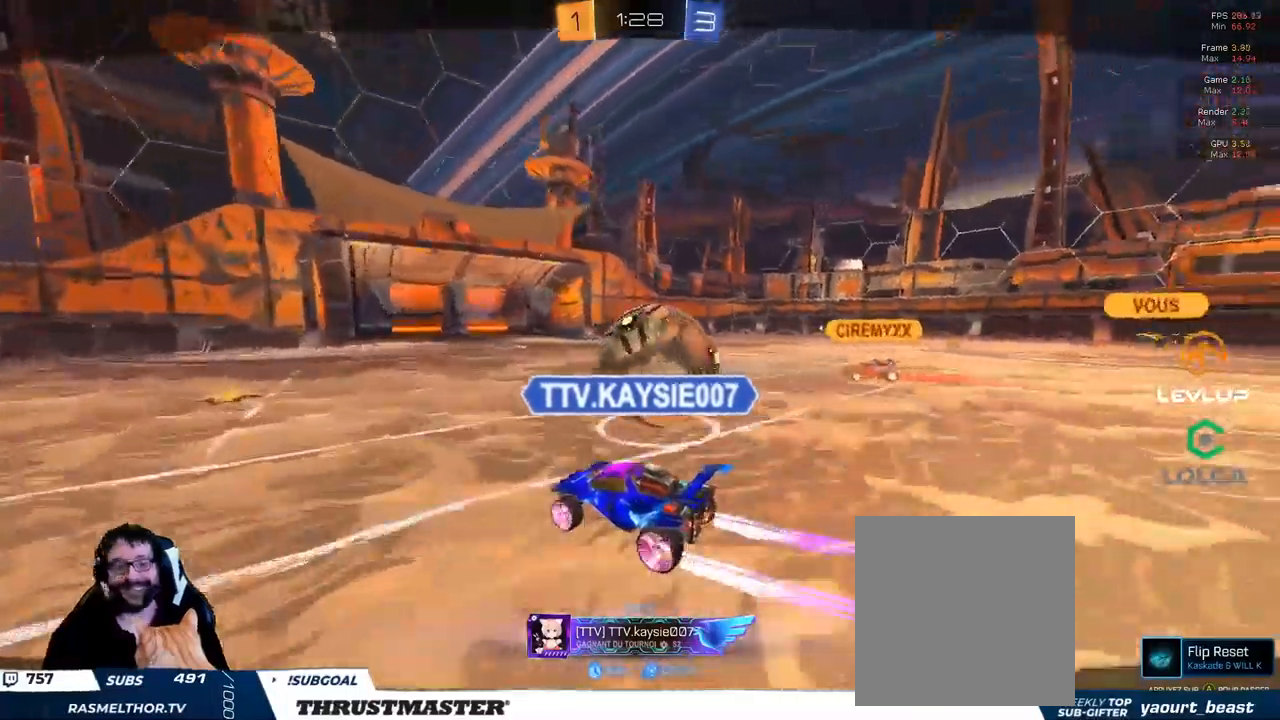
{"dt_ms": 500, "buttons": [], "right_stick": "center", "events": []}
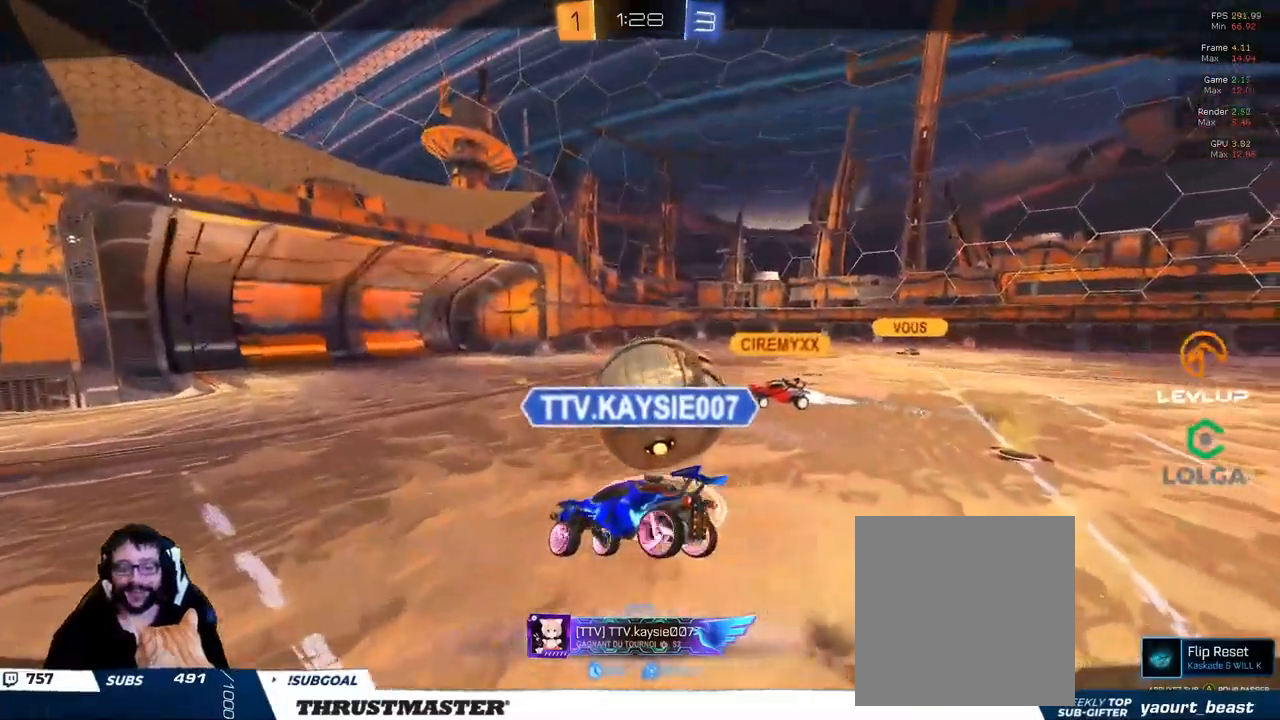
{"dt_ms": 500, "buttons": ["R2"], "right_stick": "center", "events": [[466, "R2", "down"]]}
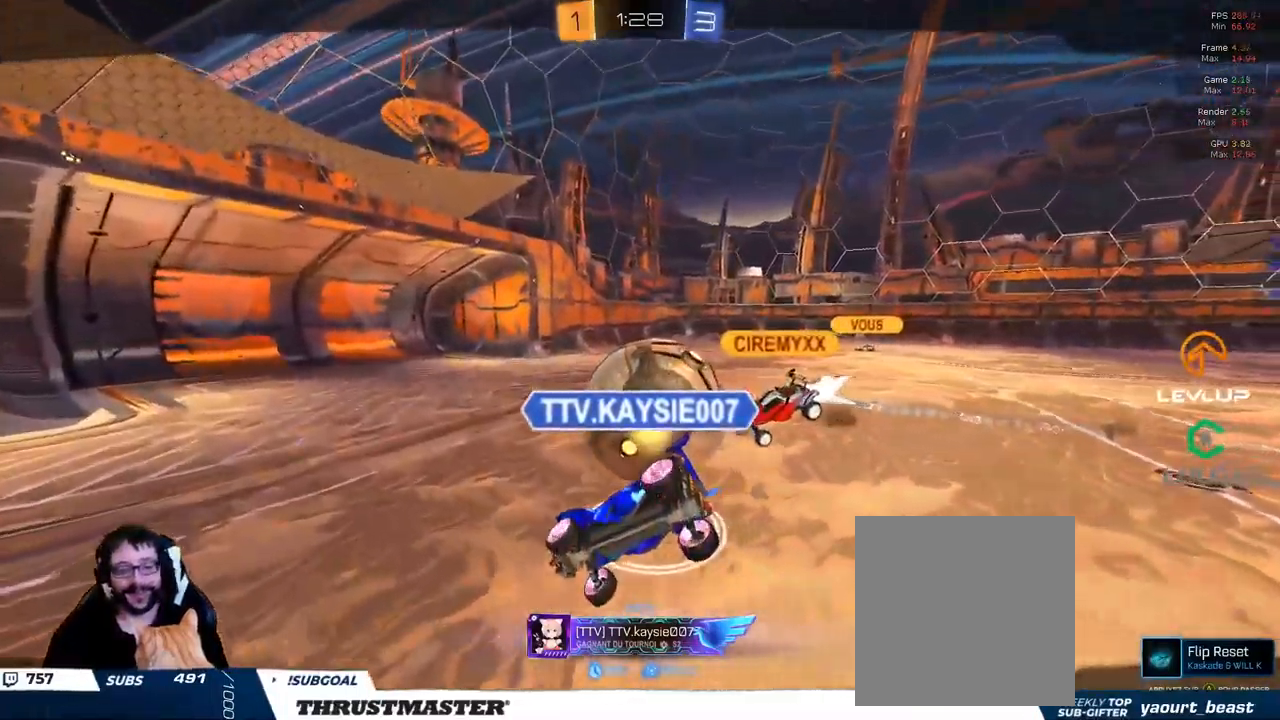
{"dt_ms": 500, "buttons": ["R2"], "right_stick": "center", "events": []}
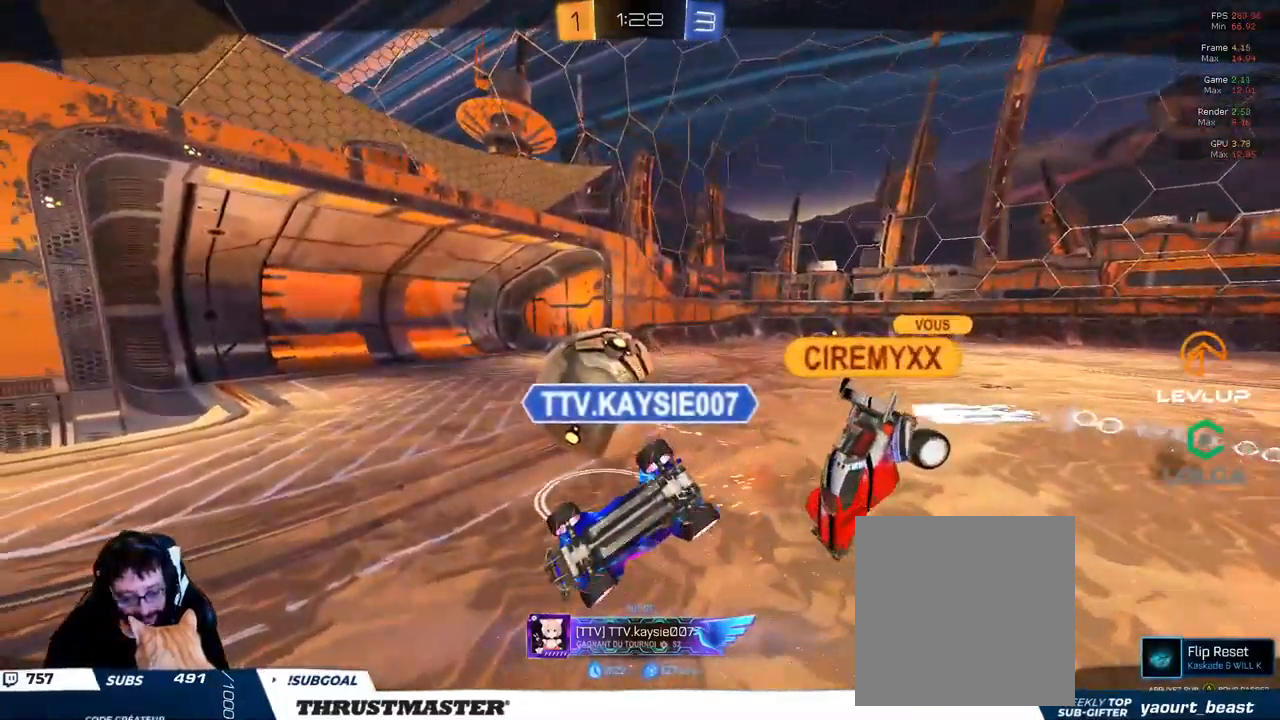
{"dt_ms": 500, "buttons": [], "right_stick": "center", "events": [[16, "R2", "up"]]}
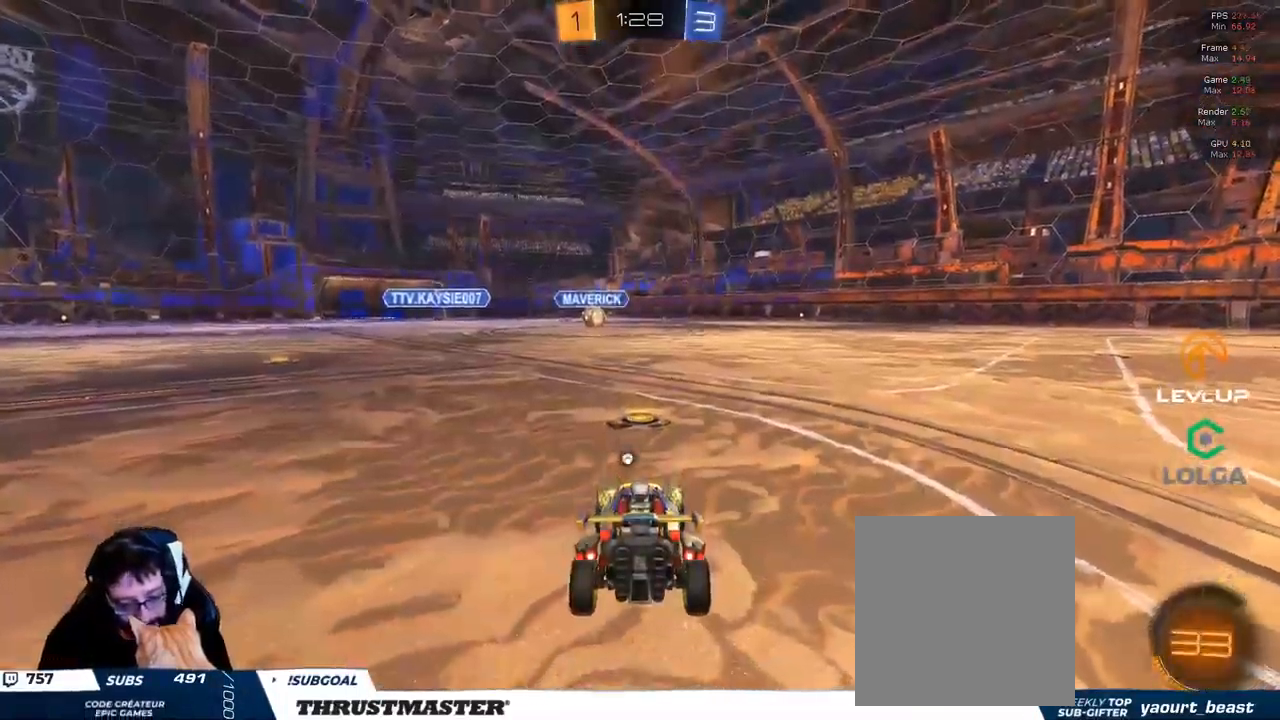
{"dt_ms": 500, "buttons": [], "right_stick": "center", "events": []}
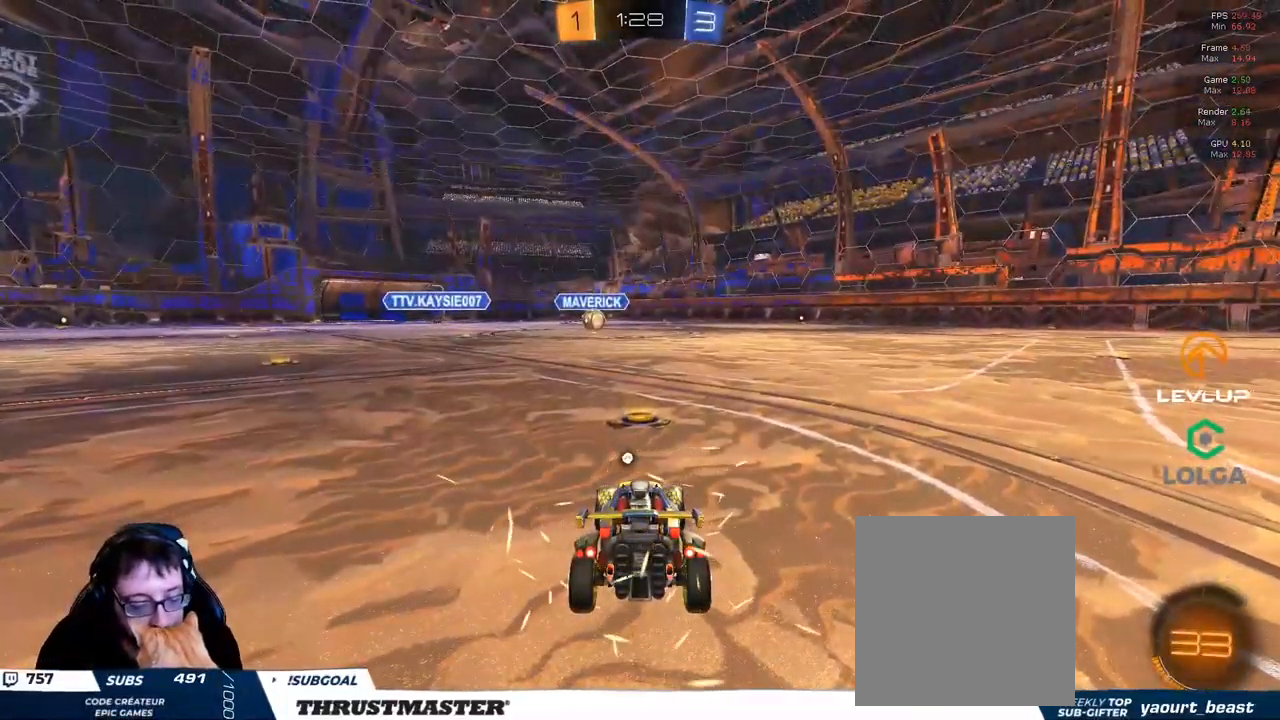
{"dt_ms": 500, "buttons": [], "right_stick": "center", "events": []}
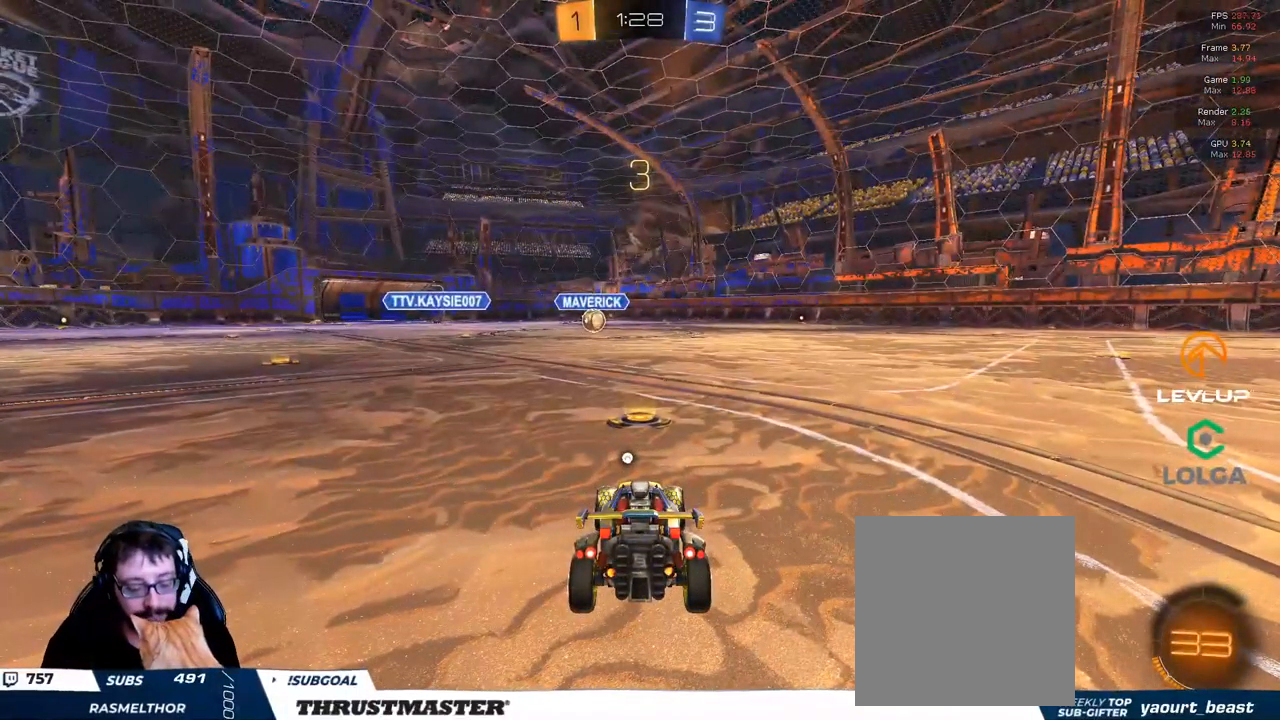
{"dt_ms": 500, "buttons": [], "right_stick": "center", "events": []}
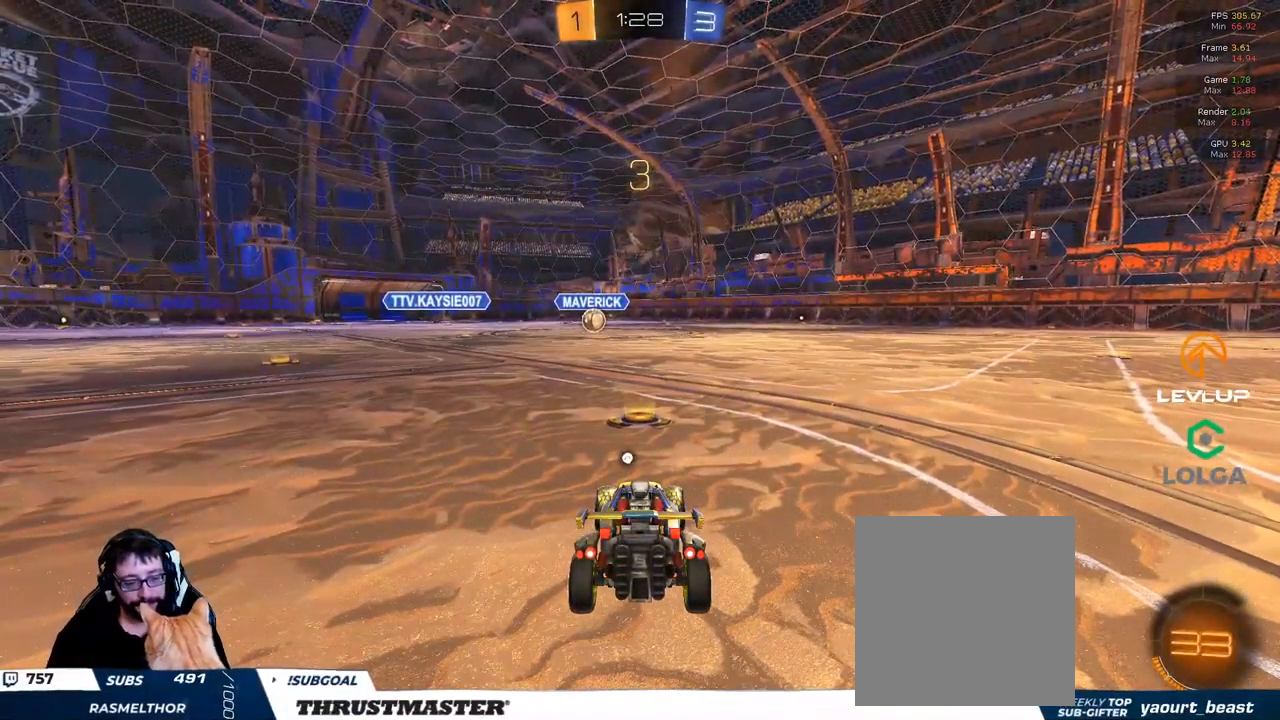
{"dt_ms": 500, "buttons": ["R2"], "right_stick": "center", "events": [[500, "R2", "down"]]}
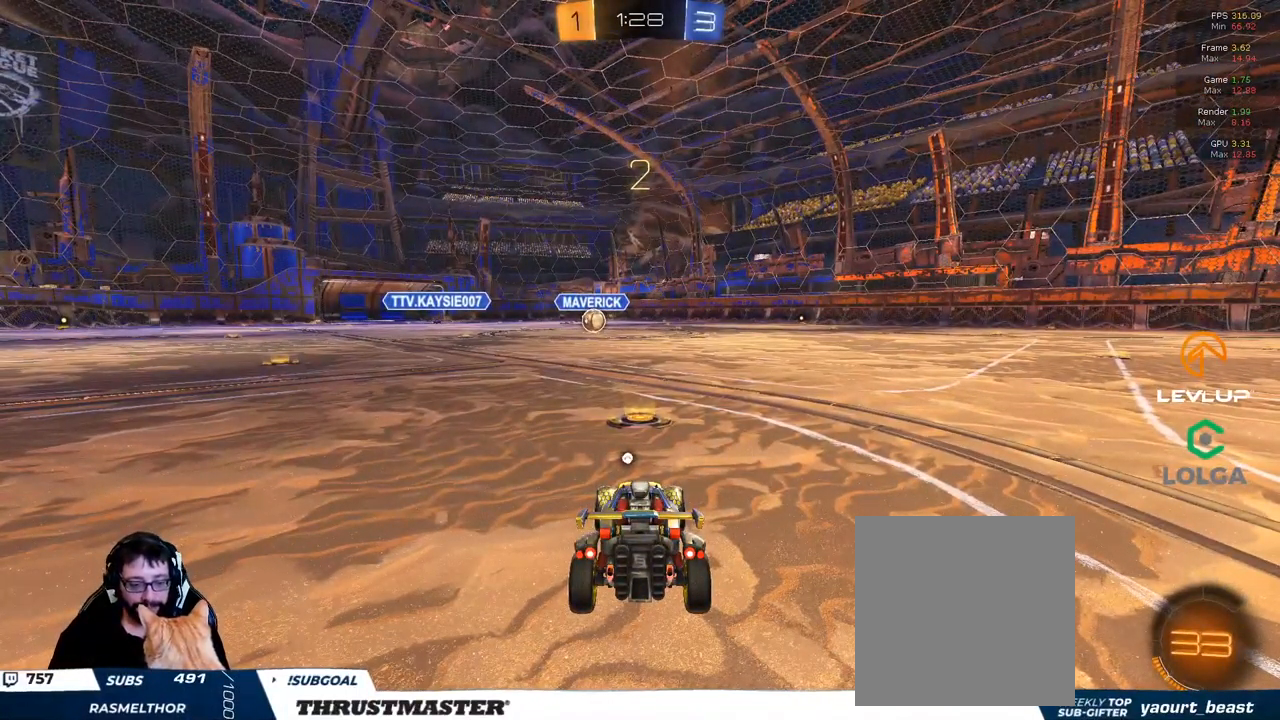
{"dt_ms": 500, "buttons": ["R2"], "right_stick": "center", "events": []}
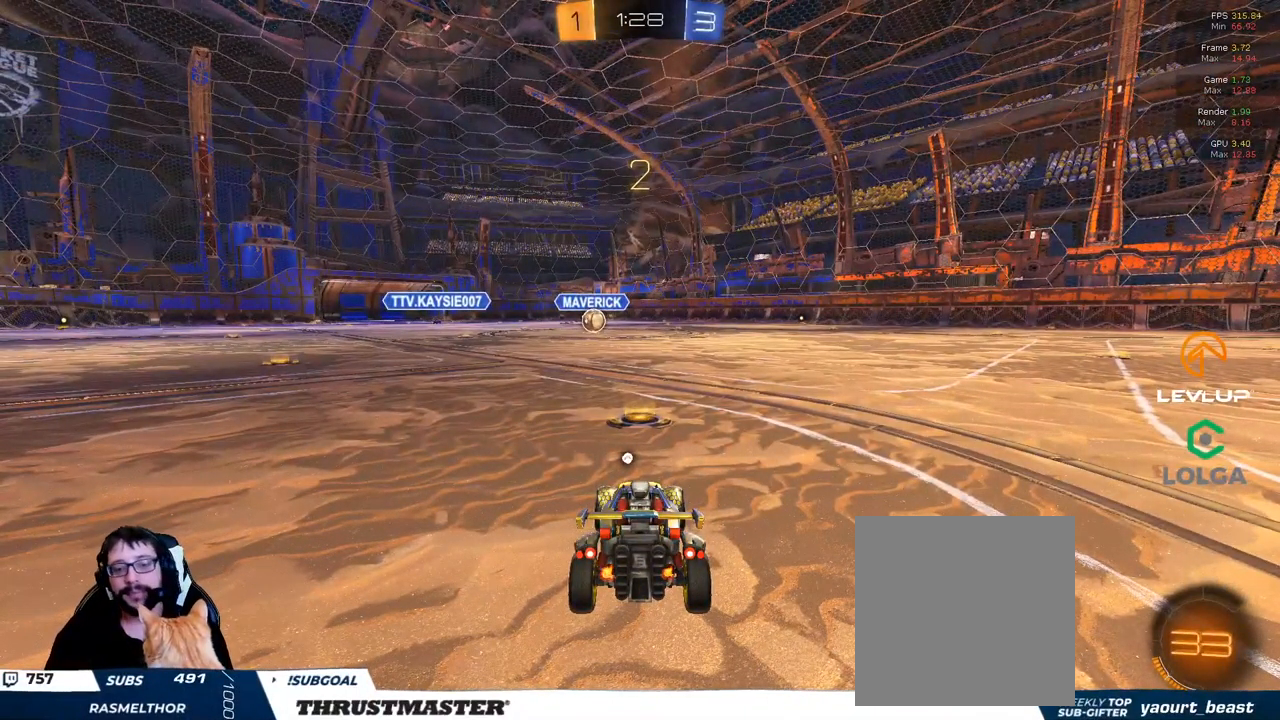
{"dt_ms": 500, "buttons": ["B", "R2"], "right_stick": "center", "events": [[67, "Y", "down"], [117, "Y", "up"], [400, "B", "down"]]}
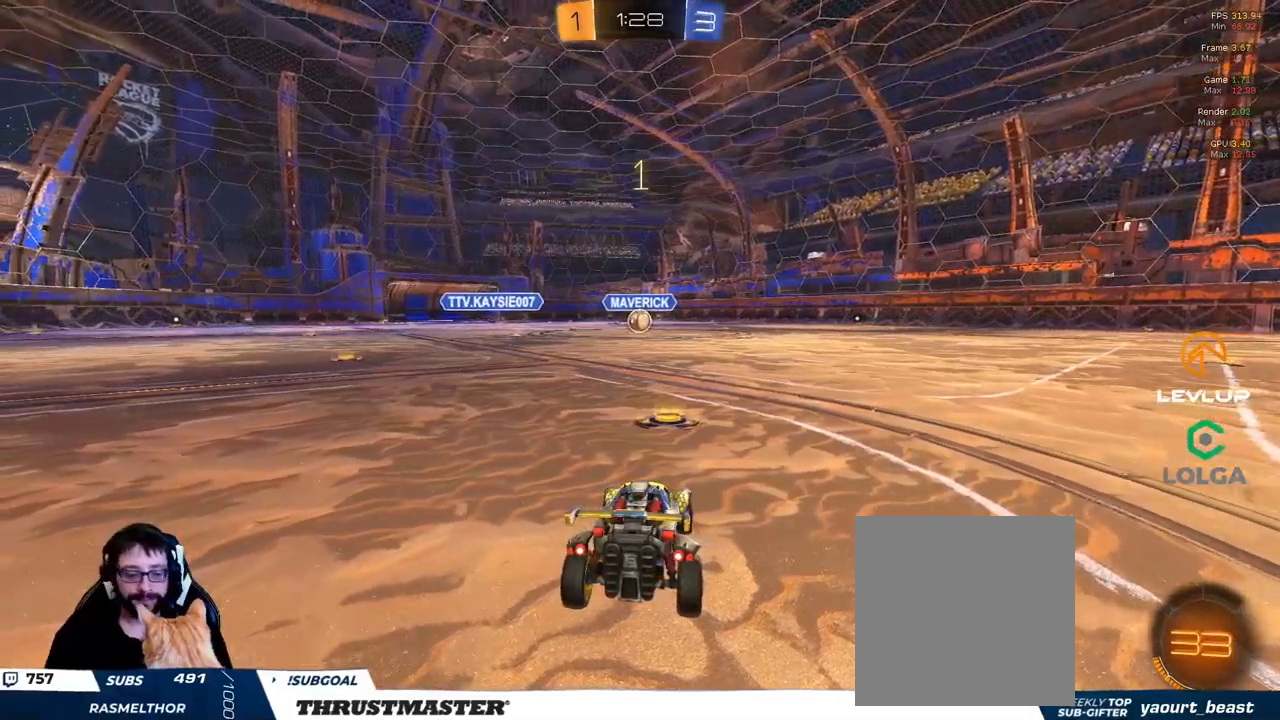
{"dt_ms": 500, "buttons": ["B", "R2"], "right_stick": "center", "events": []}
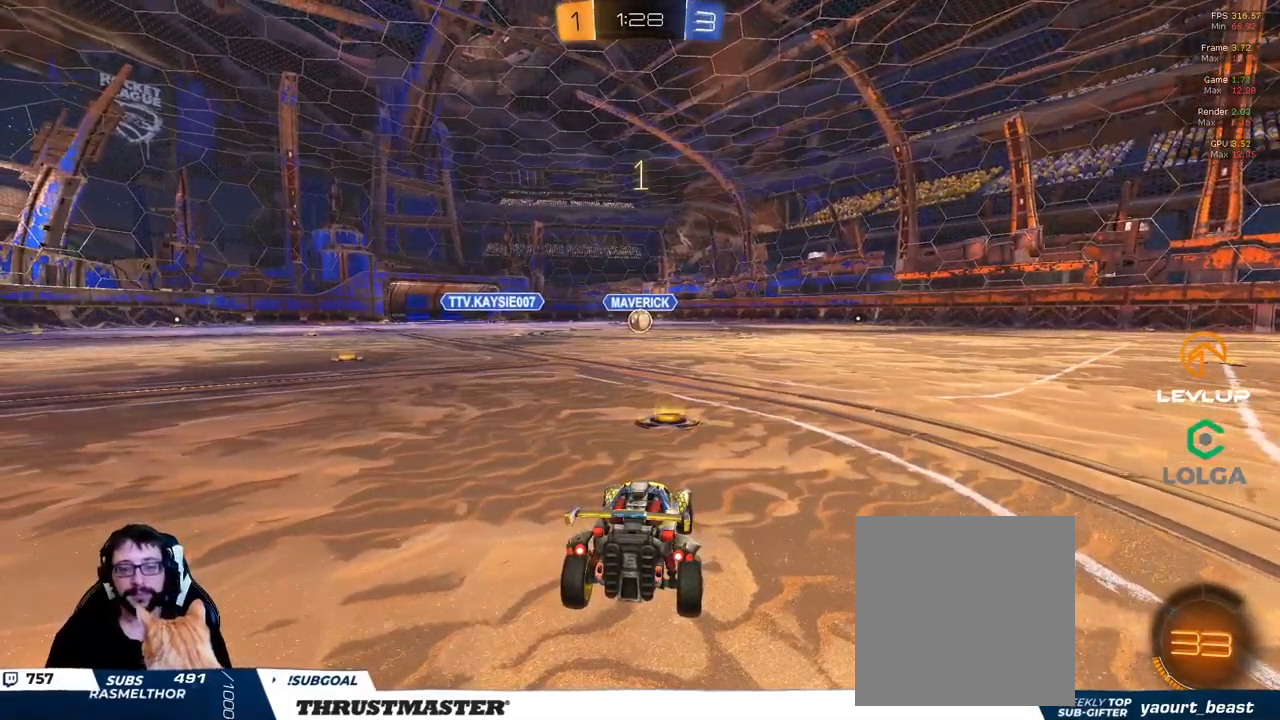
{"dt_ms": 500, "buttons": ["A", "B", "R2"], "right_stick": "center", "events": [[417, "A", "down"]]}
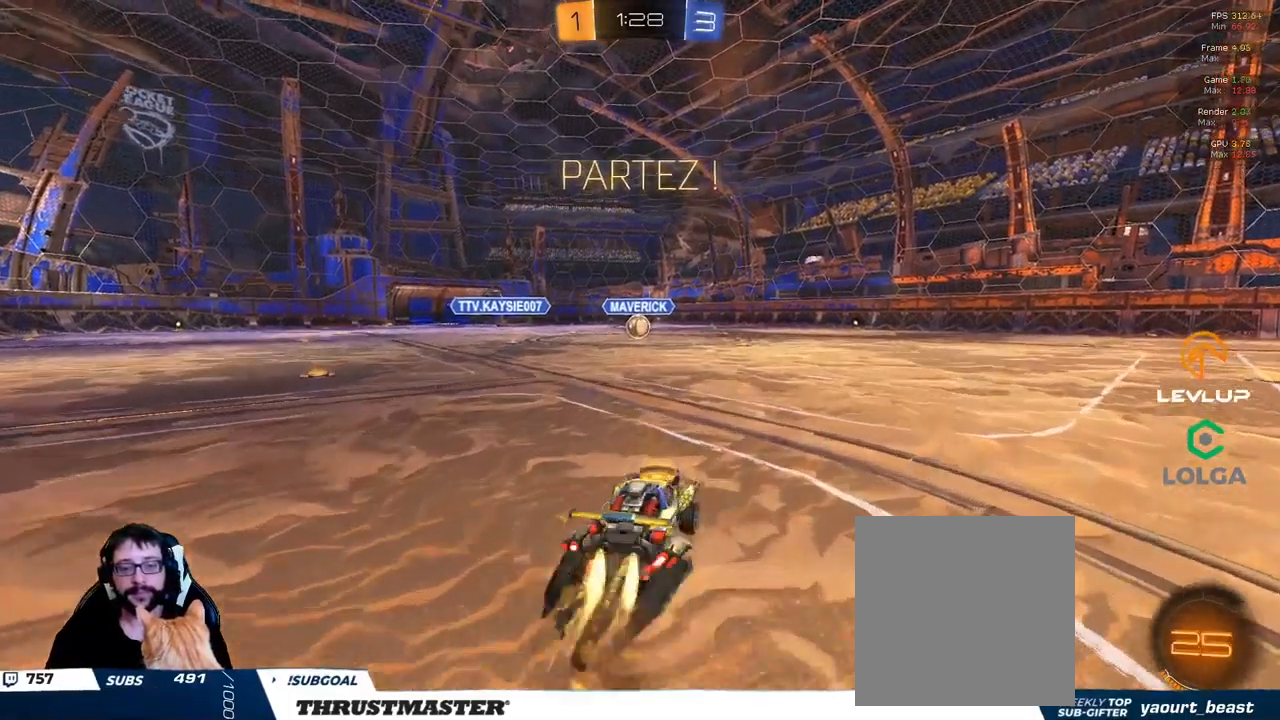
{"dt_ms": 500, "buttons": ["B", "L2", "R2"], "right_stick": "center", "events": [[17, "A", "up"], [67, "A", "down"], [167, "A", "up"], [233, "Y", "down"], [367, "L2", "down"], [383, "Y", "up"]]}
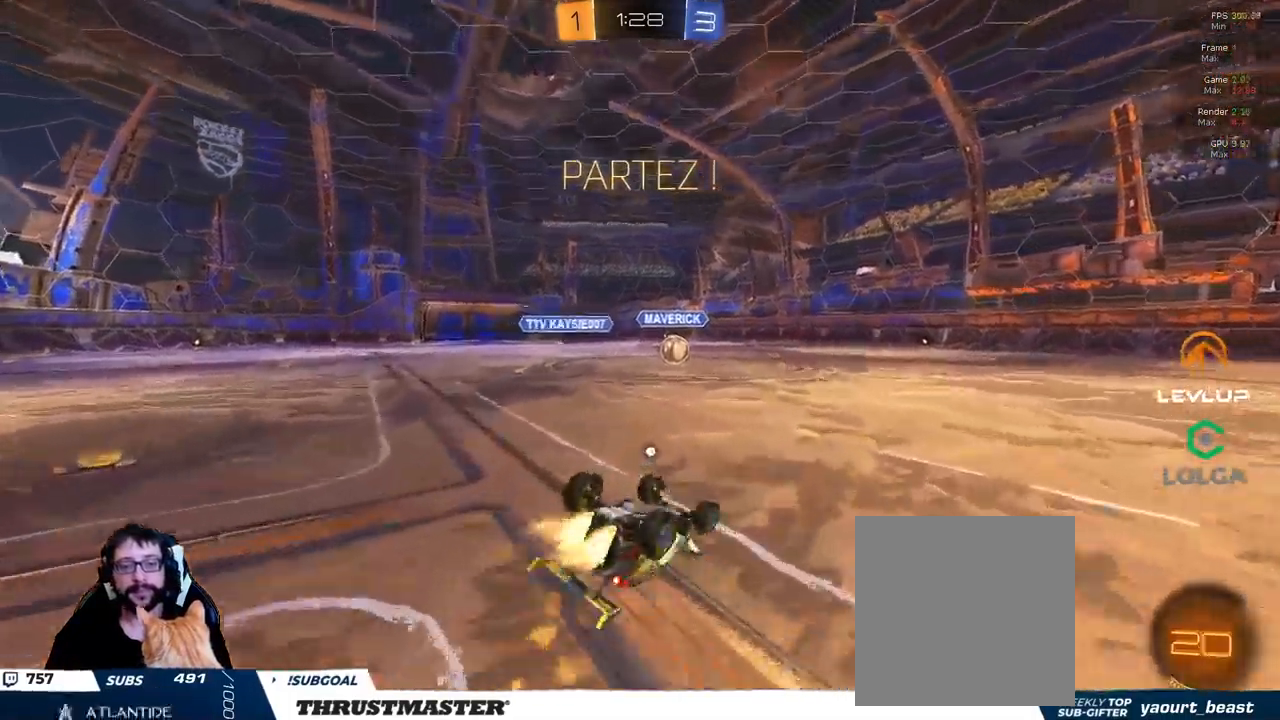
{"dt_ms": 500, "buttons": ["B", "R2"], "right_stick": "center", "events": [[400, "L2", "up"]]}
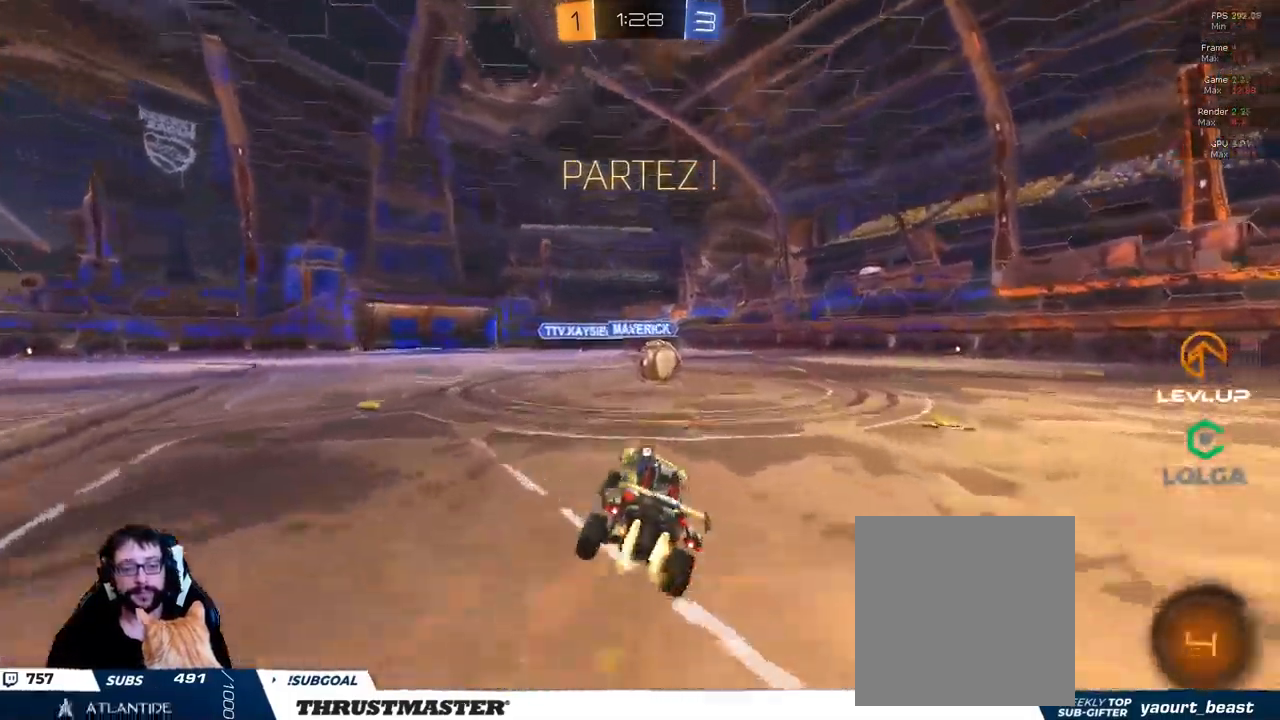
{"dt_ms": 500, "buttons": ["R2"], "right_stick": "center", "events": [[150, "B", "up"], [367, "A", "down"], [450, "A", "up"]]}
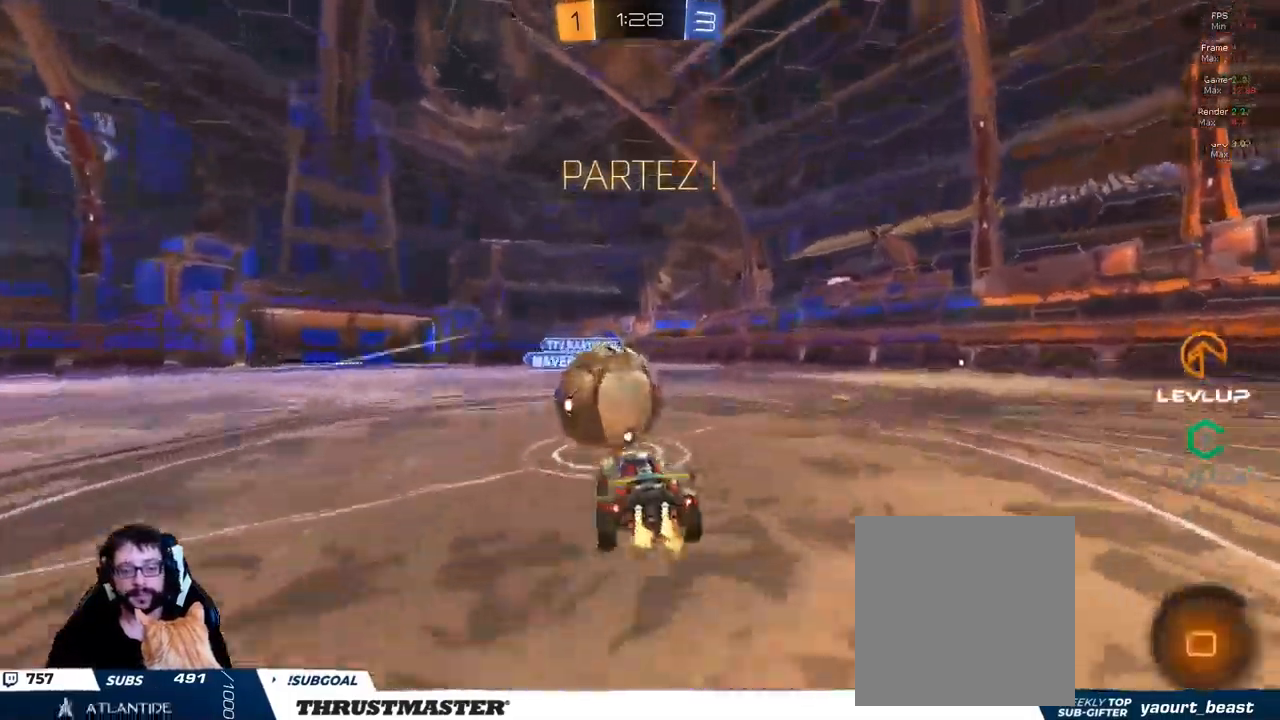
{"dt_ms": 500, "buttons": ["B", "Y", "L2", "R2"], "right_stick": "center", "events": [[83, "A", "down"], [83, "L2", "down"], [133, "A", "up"], [200, "A", "down"], [267, "A", "up"], [383, "B", "down"], [383, "Y", "down"]]}